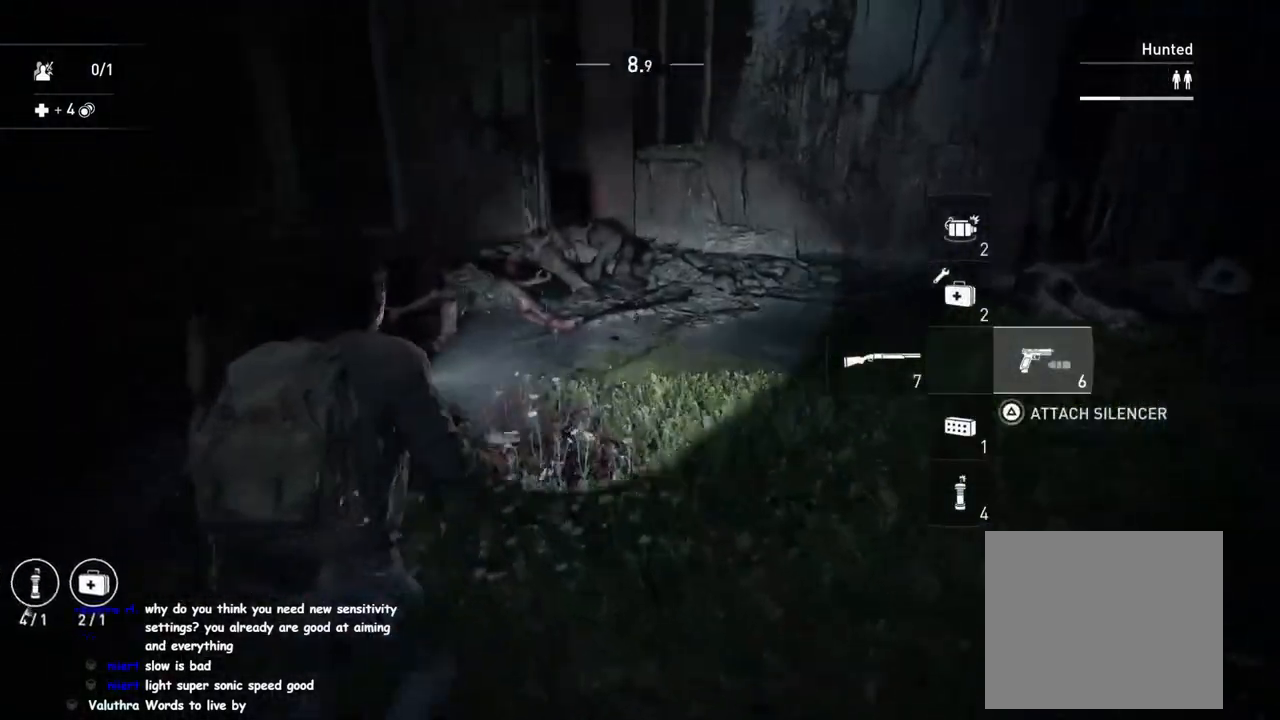
Gameplay with a controller (PlayStation layout); each line is a JSON object with the inputs held at the frame after it. "events" lists button and stick changes between this image and that frame as [ms after this image, input, new state], when the widget could be followed in between.
{"buttons": ["L2"], "left_stick": "up-right", "right_stick": "center", "events": [[17, "right_stick", "right"], [117, "right_stick", "center"], [167, "left_stick", "up-right"], [217, "L2", "down"], [300, "right_stick", "up-right"], [367, "L1", "up"], [483, "right_stick", "center"]]}
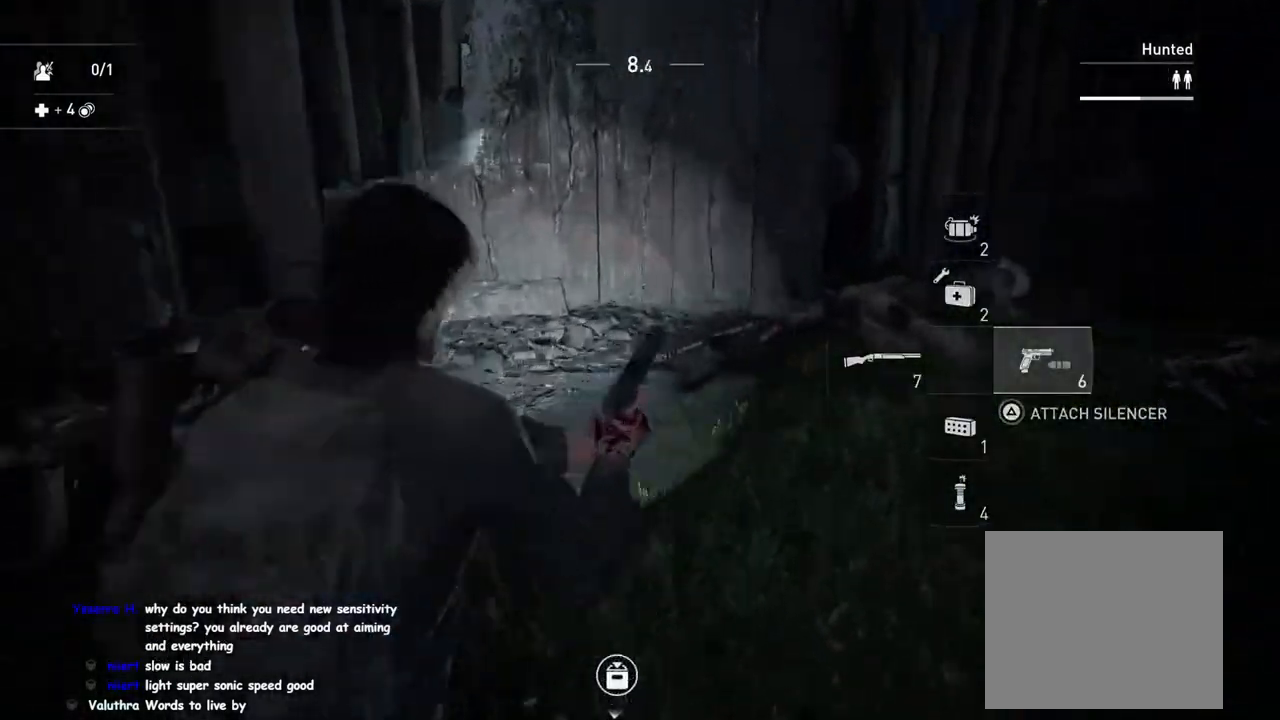
{"buttons": ["L2"], "left_stick": "center", "right_stick": "up-left", "events": [[200, "left_stick", "right"], [300, "left_stick", "center"], [433, "right_stick", "up-left"]]}
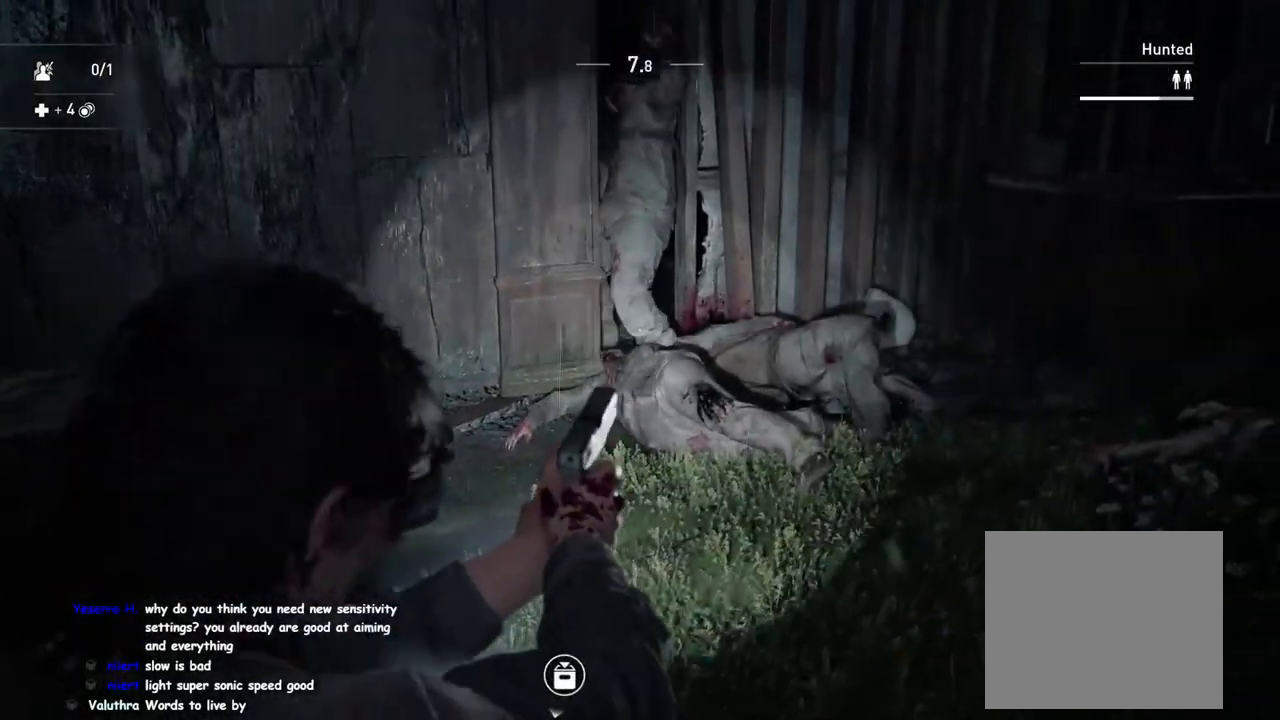
{"buttons": ["L2"], "left_stick": "center", "right_stick": "center", "events": [[50, "right_stick", "center"]]}
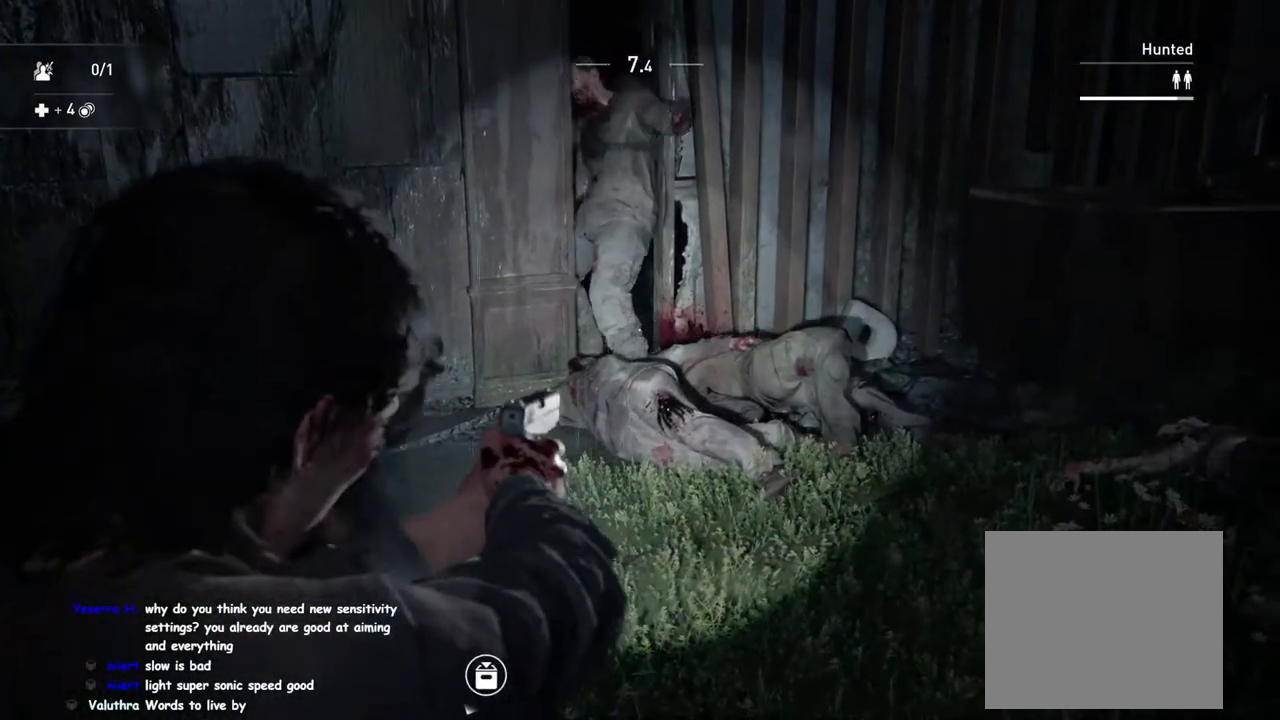
{"buttons": ["L2"], "left_stick": "center", "right_stick": "center", "events": []}
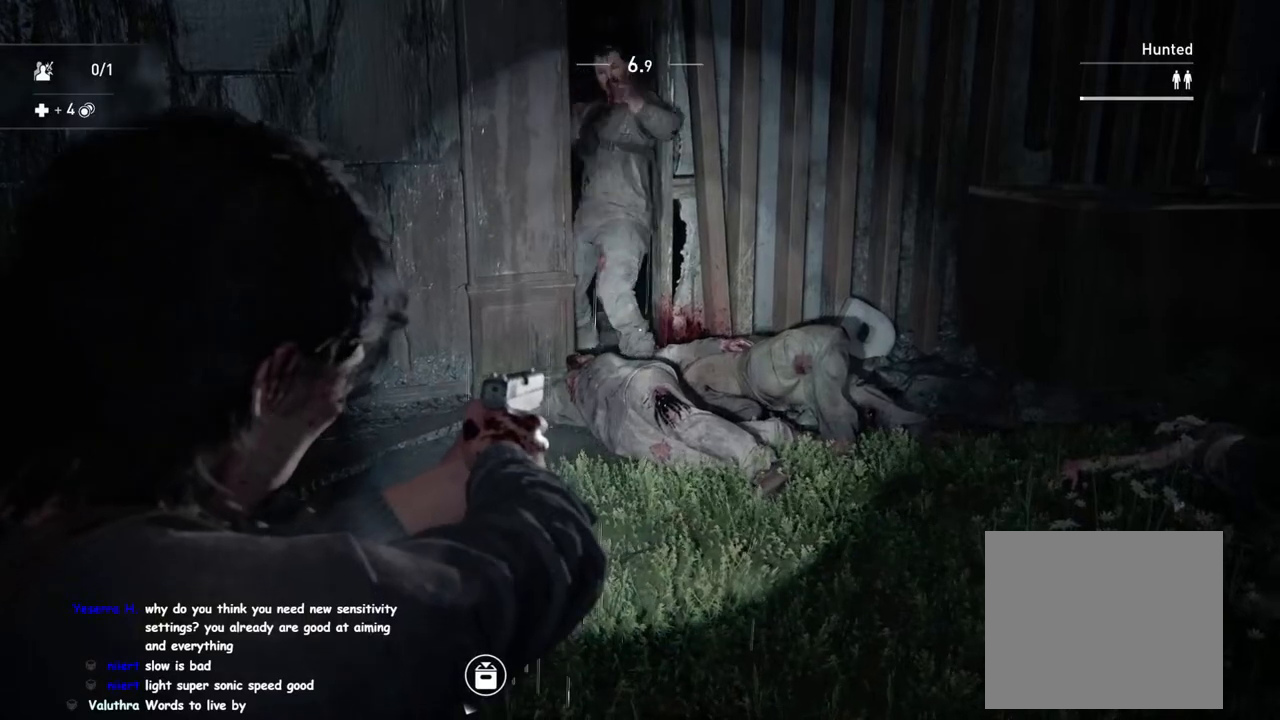
{"buttons": ["L2"], "left_stick": "center", "right_stick": "center", "events": []}
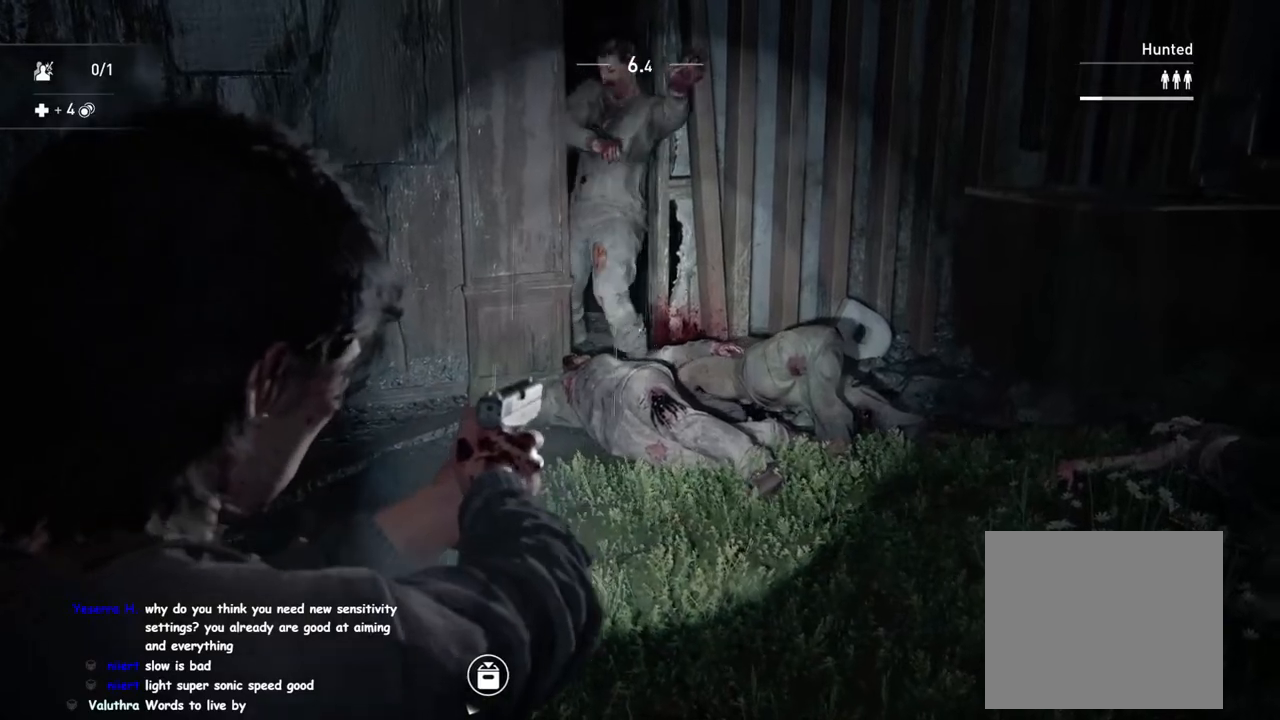
{"buttons": ["L1"], "left_stick": "up", "right_stick": "down", "events": [[317, "R2", "down"], [417, "left_stick", "up"], [450, "L1", "down"], [450, "R2", "up"], [467, "L2", "up"], [500, "right_stick", "down"]]}
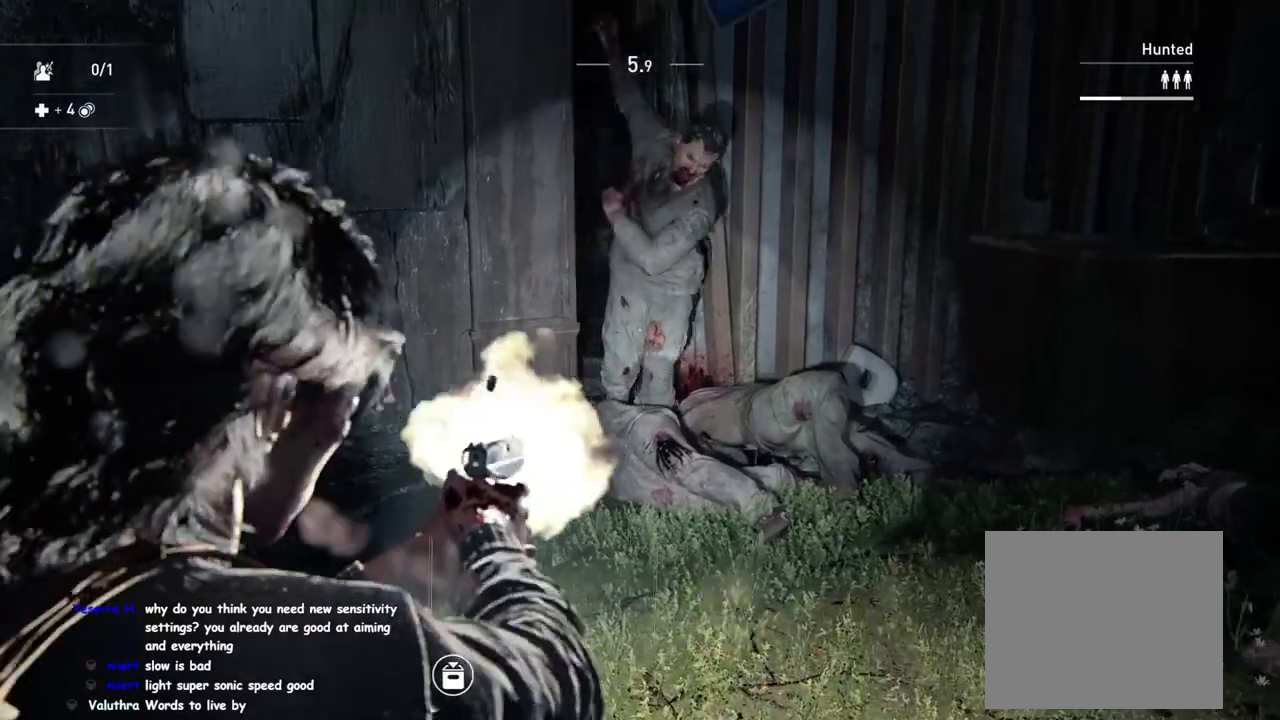
{"buttons": ["L1"], "left_stick": "up-right", "right_stick": "left", "events": [[217, "right_stick", "down-left"], [317, "right_stick", "left"], [333, "left_stick", "up-right"]]}
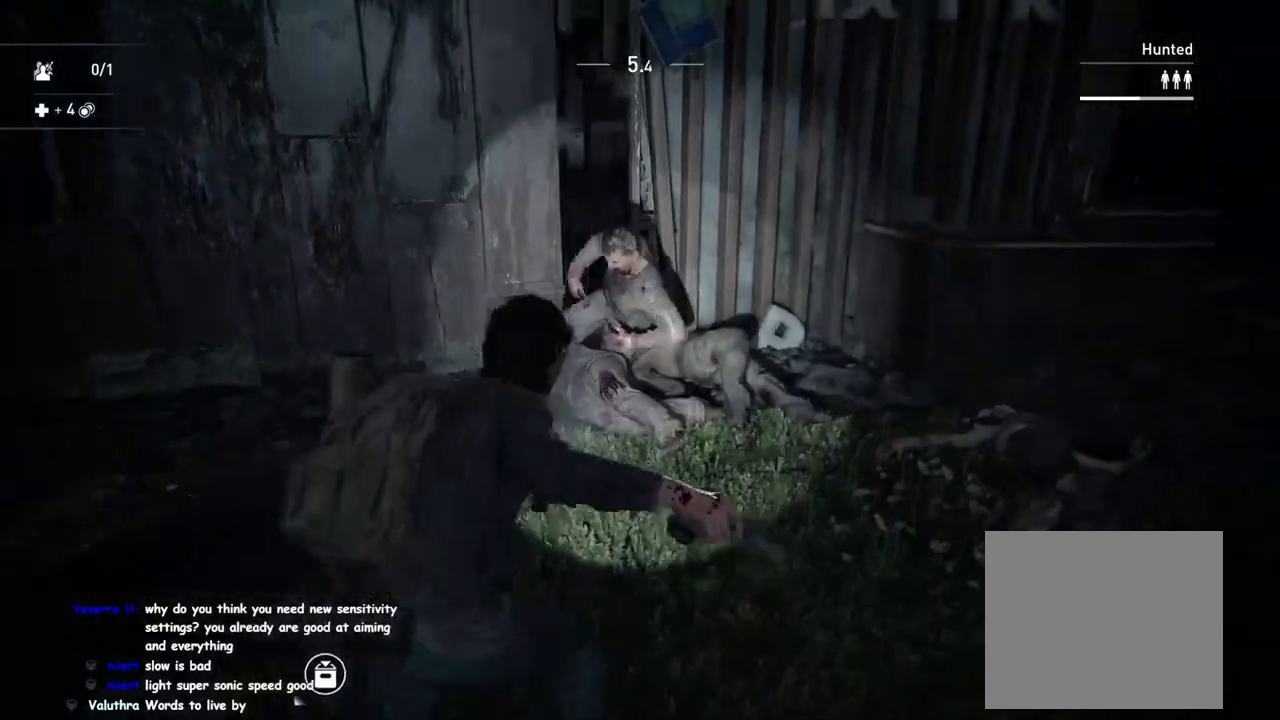
{"buttons": ["DPAD_RIGHT"], "left_stick": "up-right", "right_stick": "up-left", "events": [[133, "SQUARE", "down"], [167, "L1", "up"], [233, "SQUARE", "up"], [383, "right_stick", "up-left"], [500, "DPAD_RIGHT", "down"]]}
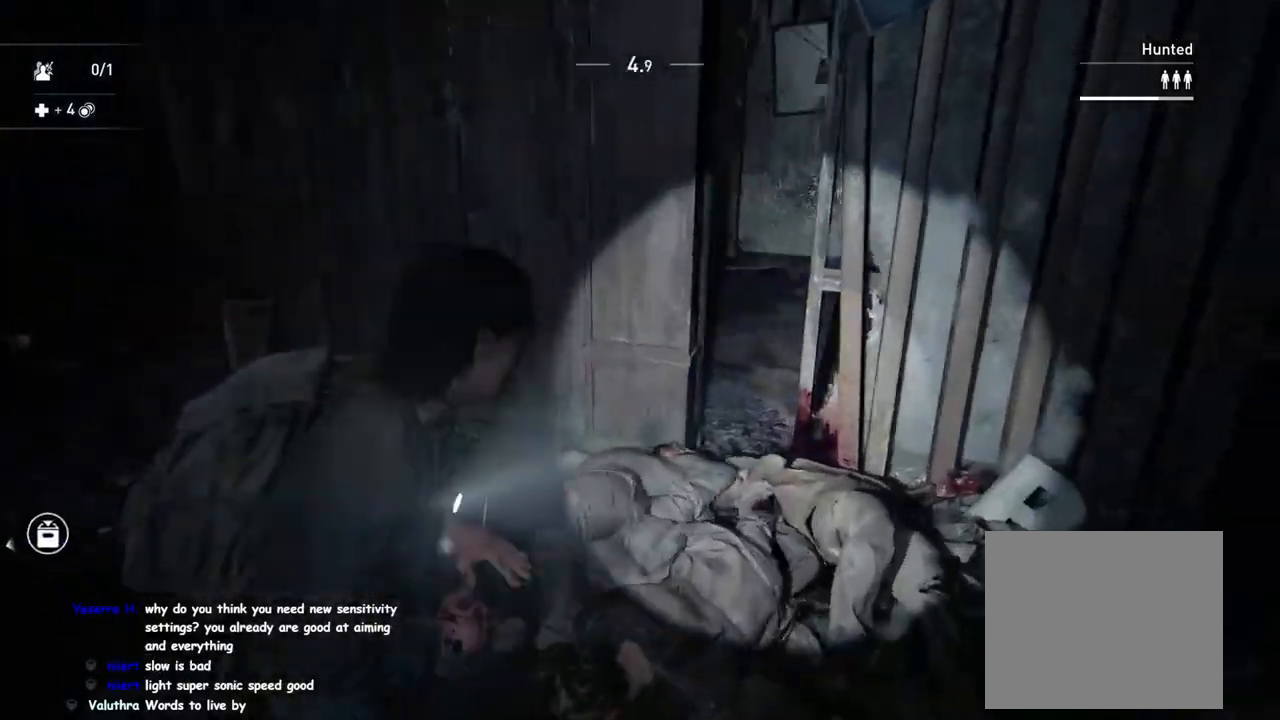
{"buttons": ["L1"], "left_stick": "down", "right_stick": "left", "events": [[33, "right_stick", "center"], [100, "DPAD_RIGHT", "up"], [150, "right_stick", "left"], [167, "left_stick", "center"], [217, "left_stick", "down-left"], [317, "L1", "down"], [467, "left_stick", "down"]]}
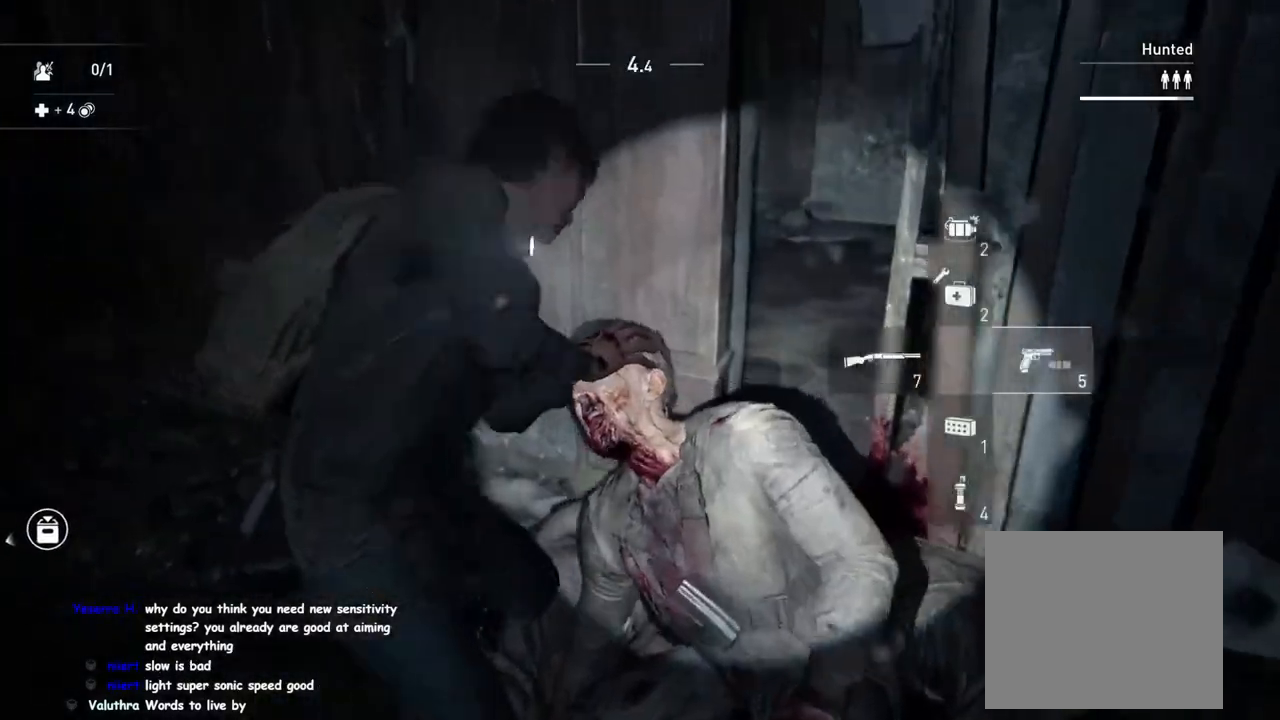
{"buttons": ["L1"], "left_stick": "left", "right_stick": "right", "events": [[217, "left_stick", "down-left"], [233, "TRIANGLE", "down"], [250, "right_stick", "center"], [333, "TRIANGLE", "up"], [417, "right_stick", "right"], [433, "TRIANGLE", "down"], [433, "left_stick", "left"], [483, "TRIANGLE", "up"]]}
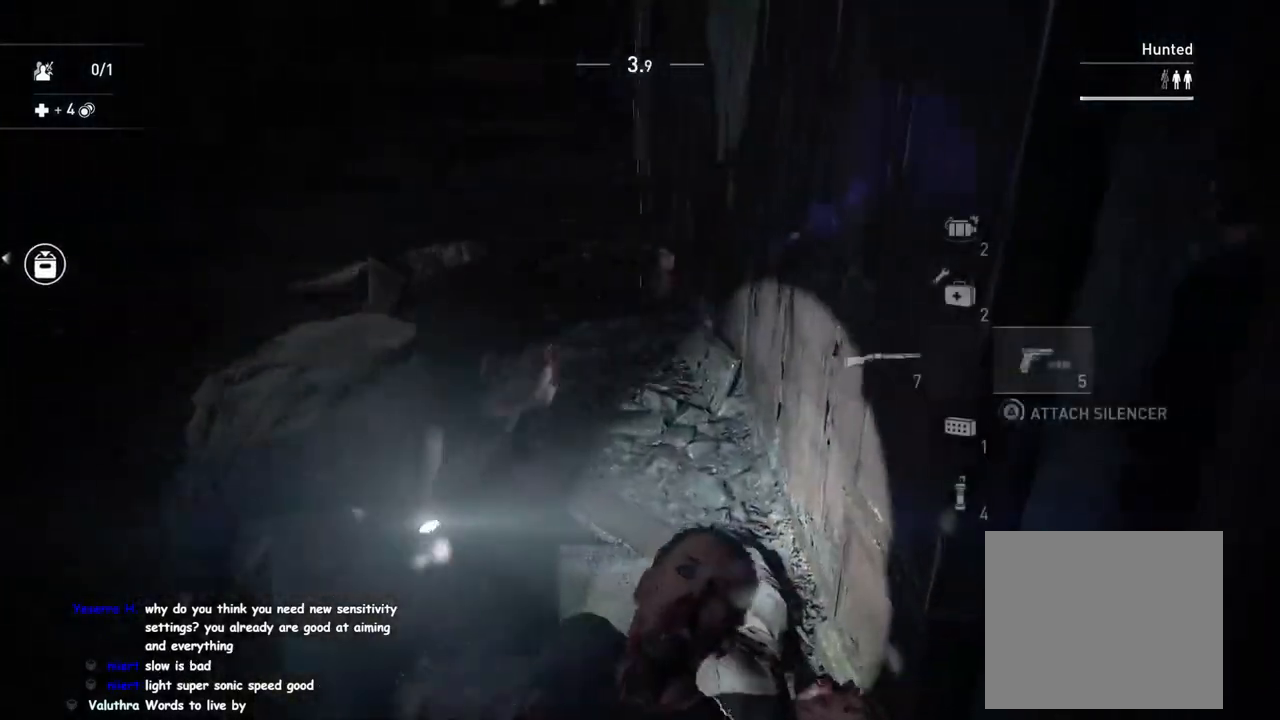
{"buttons": ["L1"], "left_stick": "up-left", "right_stick": "up-right", "events": [[33, "left_stick", "up-left"], [150, "right_stick", "center"], [483, "right_stick", "up-right"]]}
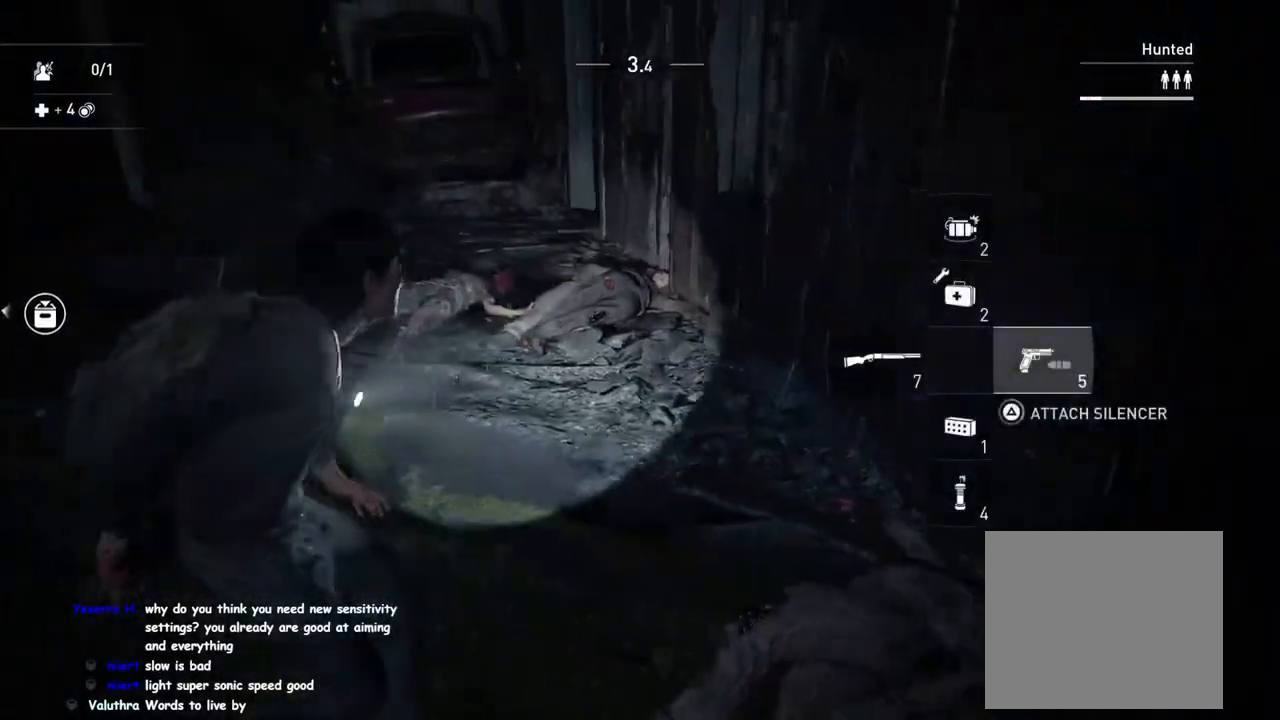
{"buttons": ["L1"], "left_stick": "up-left", "right_stick": "right", "events": [[233, "right_stick", "center"], [400, "right_stick", "right"]]}
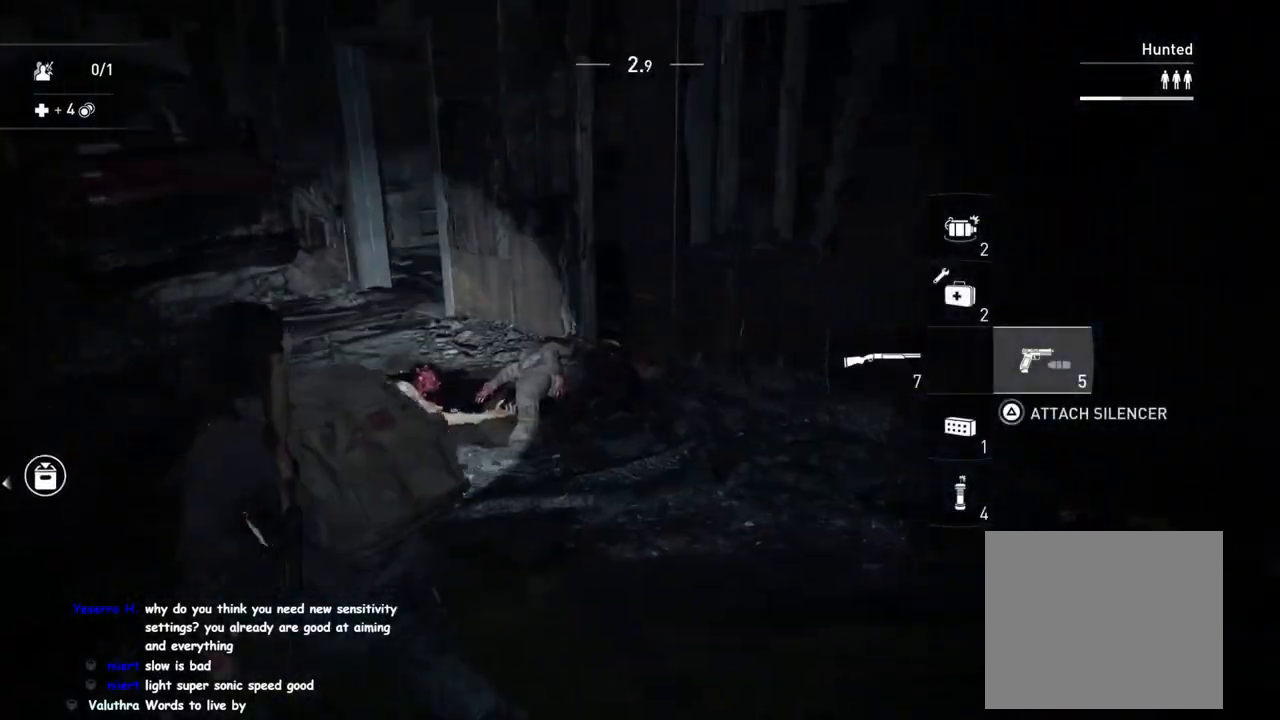
{"buttons": ["L1"], "left_stick": "up-left", "right_stick": "right", "events": []}
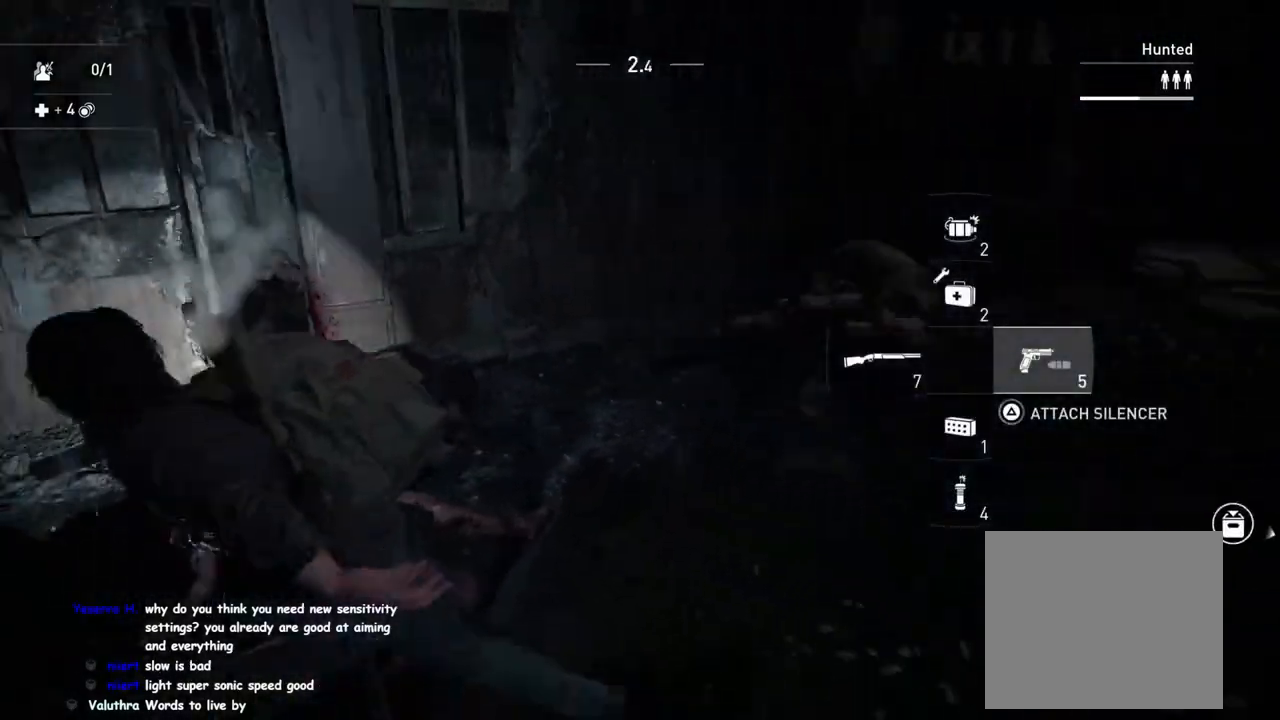
{"buttons": ["L1"], "left_stick": "up", "right_stick": "up", "events": [[117, "right_stick", "center"], [250, "right_stick", "right"], [433, "right_stick", "center"], [467, "left_stick", "up"], [500, "right_stick", "up"]]}
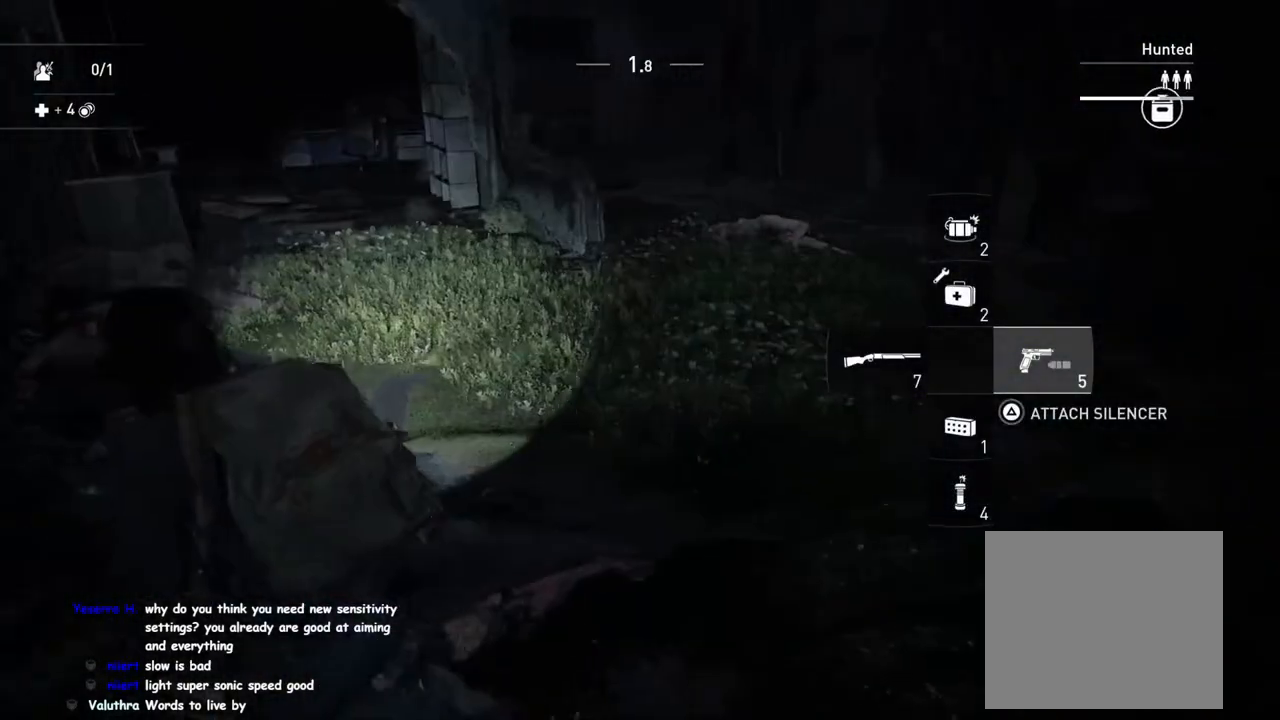
{"buttons": ["L1"], "left_stick": "up-left", "right_stick": "center", "events": [[33, "left_stick", "up-right"], [100, "right_stick", "up-right"], [250, "right_stick", "center"], [467, "left_stick", "up-left"]]}
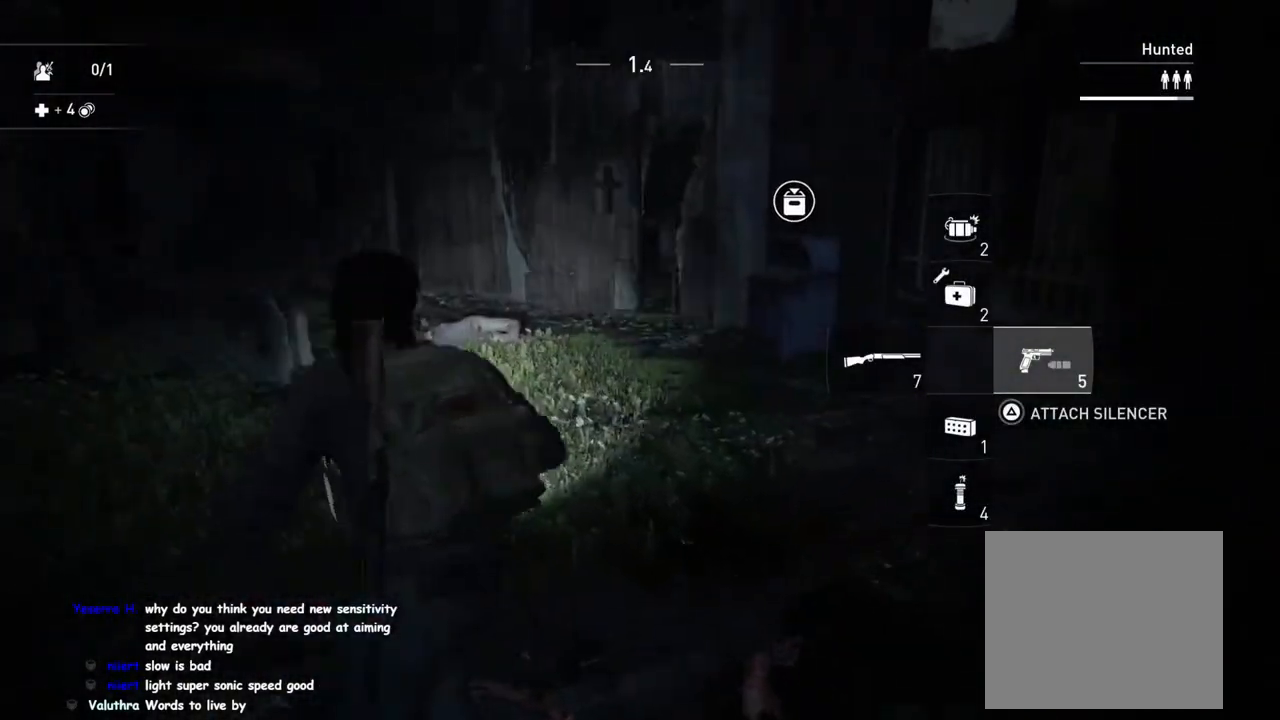
{"buttons": ["L1"], "left_stick": "up-left", "right_stick": "left", "events": [[133, "right_stick", "right"], [233, "right_stick", "center"], [300, "right_stick", "up-left"], [400, "right_stick", "left"]]}
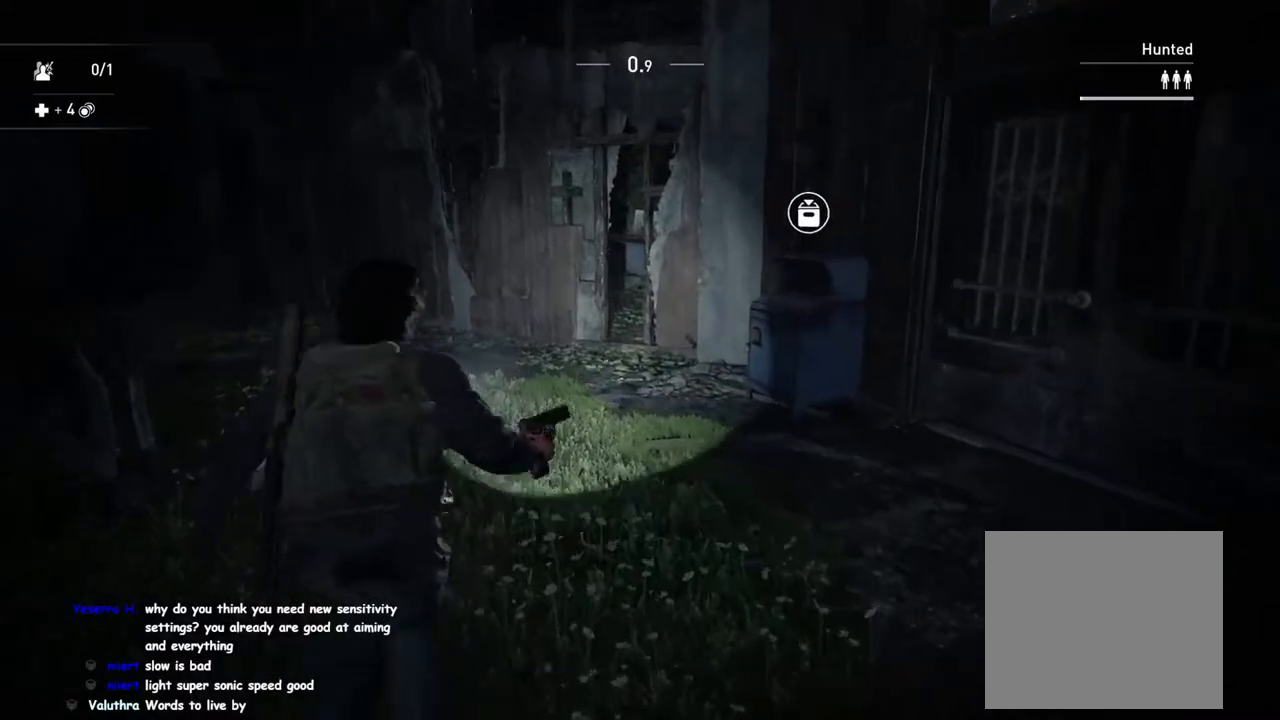
{"buttons": ["L1"], "left_stick": "up-left", "right_stick": "right", "events": [[17, "right_stick", "center"], [100, "right_stick", "right"]]}
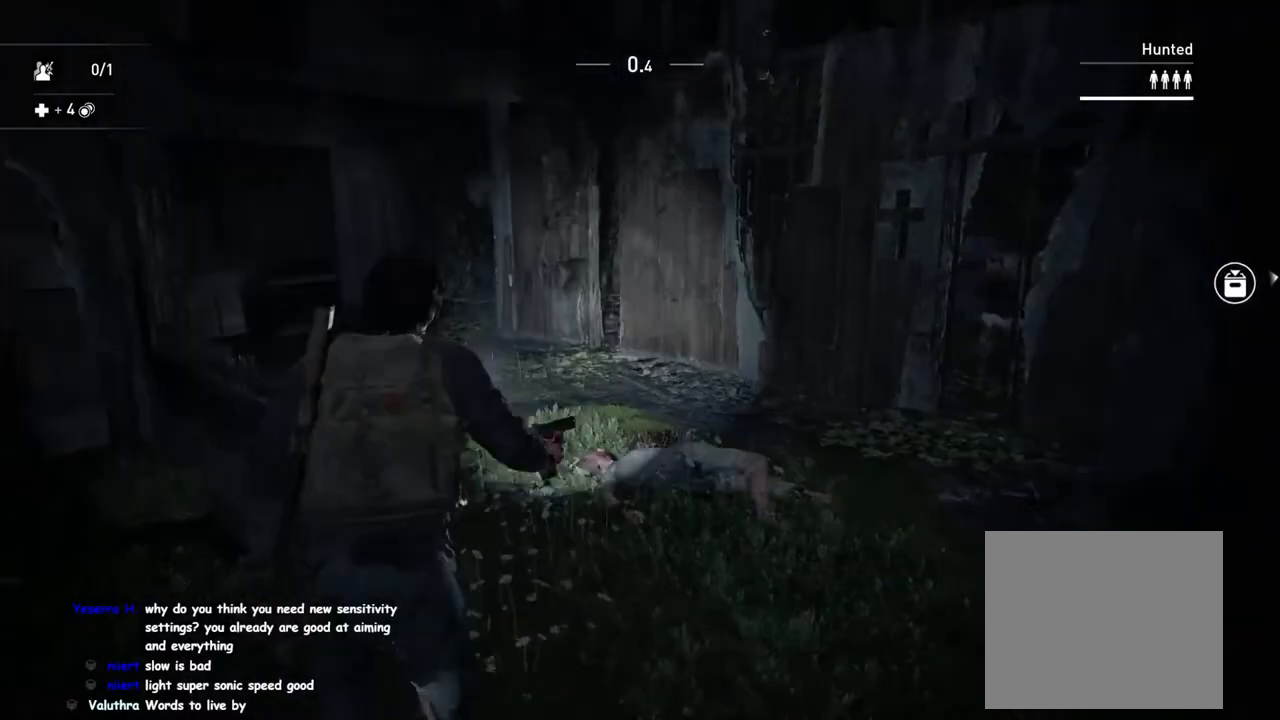
{"buttons": ["L2"], "left_stick": "center", "right_stick": "up-left", "events": [[17, "left_stick", "up-right"], [83, "right_stick", "up-right"], [133, "L2", "down"], [150, "L1", "up"], [250, "right_stick", "up-left"], [367, "left_stick", "center"]]}
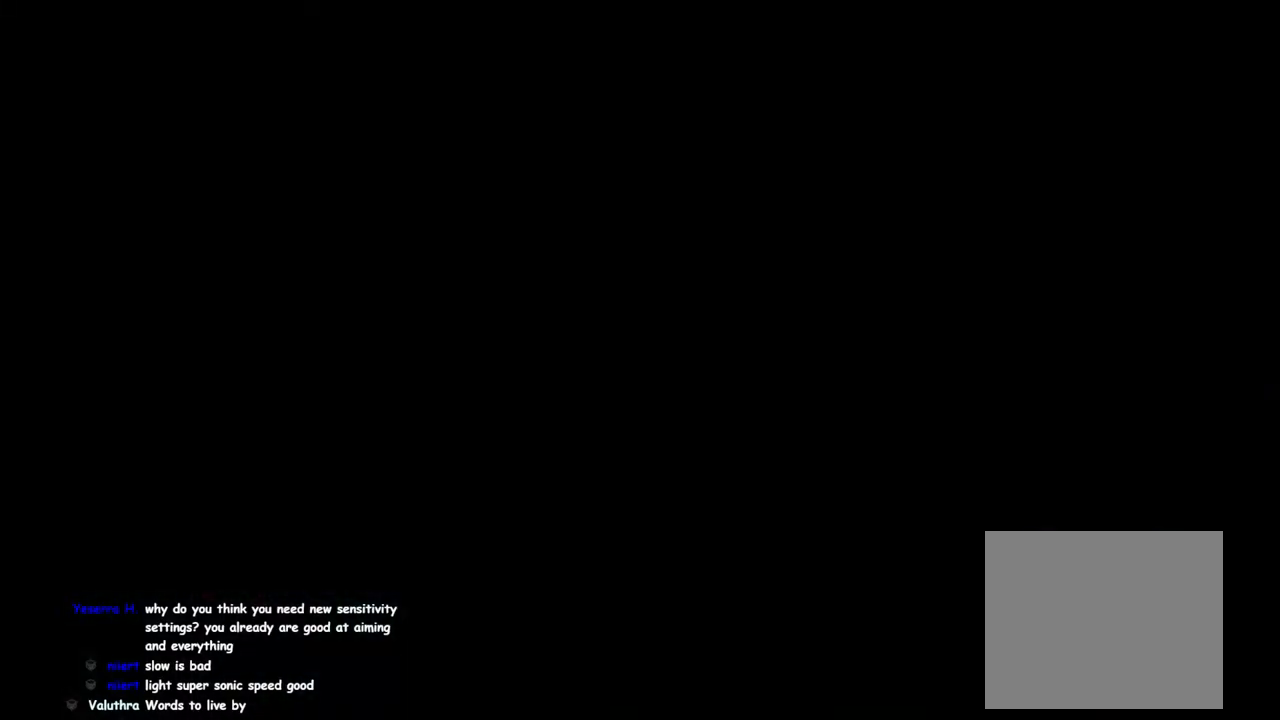
{"buttons": [], "left_stick": "center", "right_stick": "center", "events": [[67, "right_stick", "center"], [167, "L2", "up"]]}
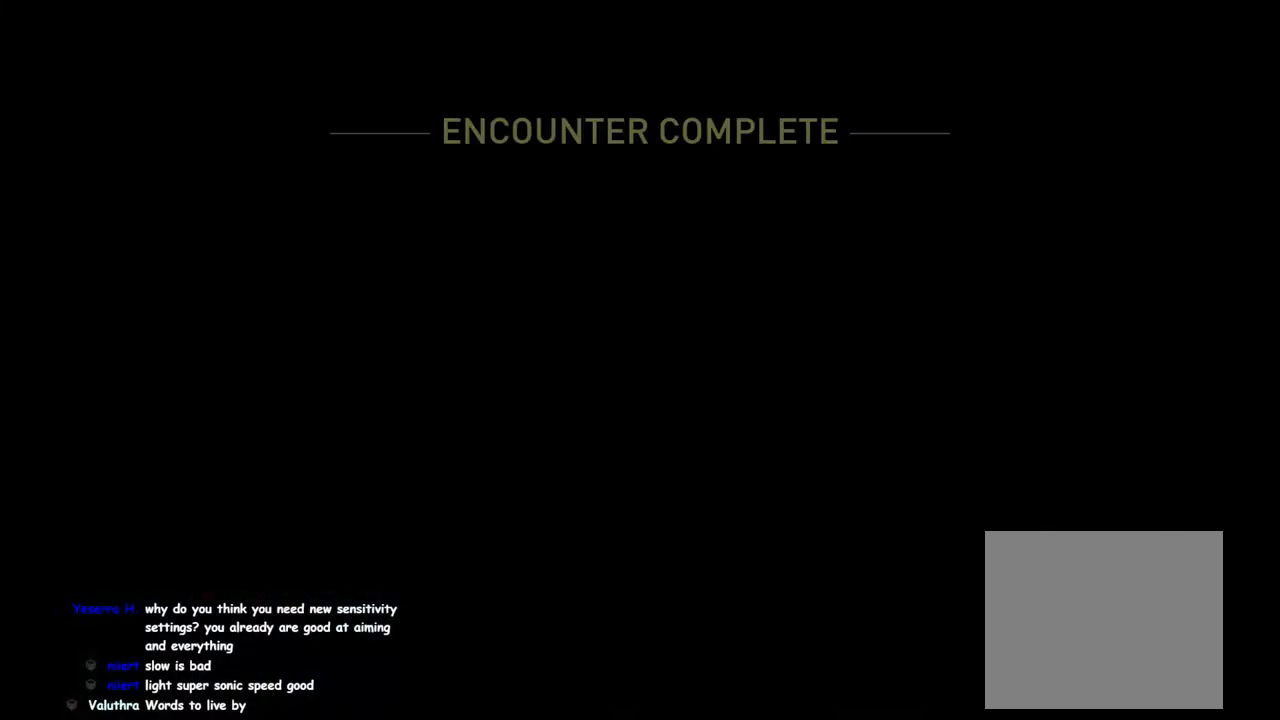
{"buttons": [], "left_stick": "center", "right_stick": "center", "events": []}
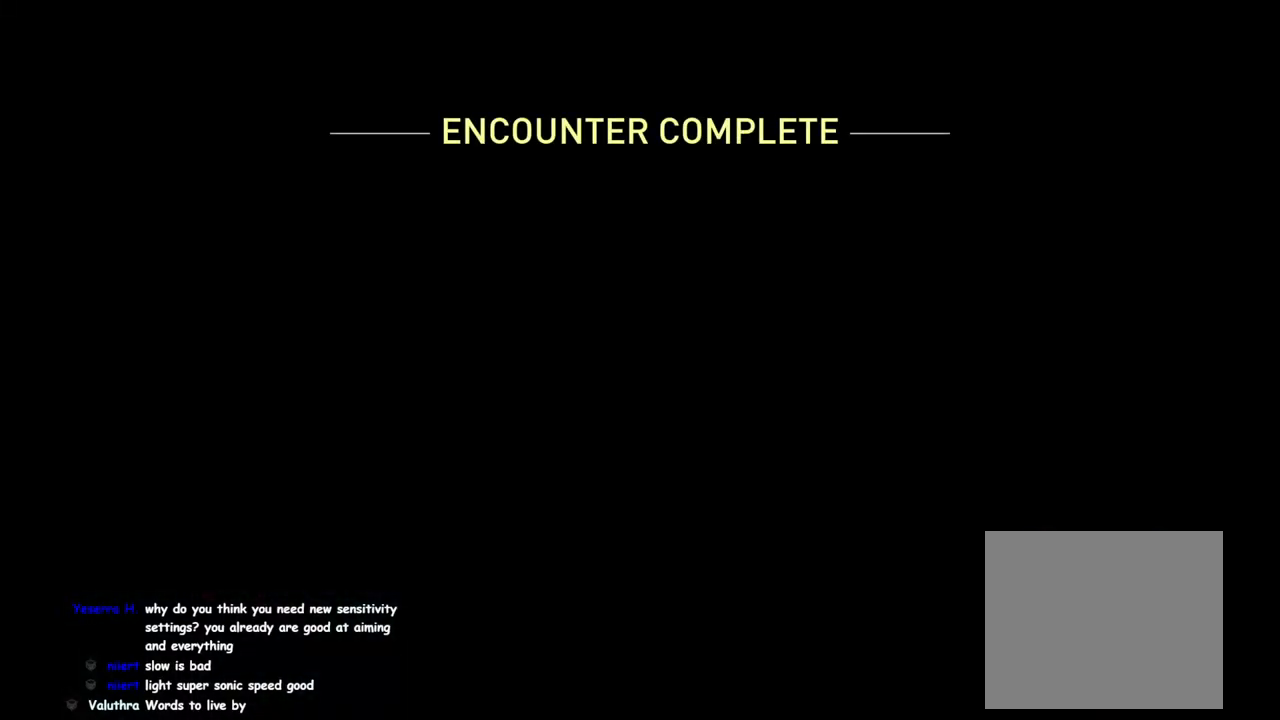
{"buttons": [], "left_stick": "center", "right_stick": "center", "events": []}
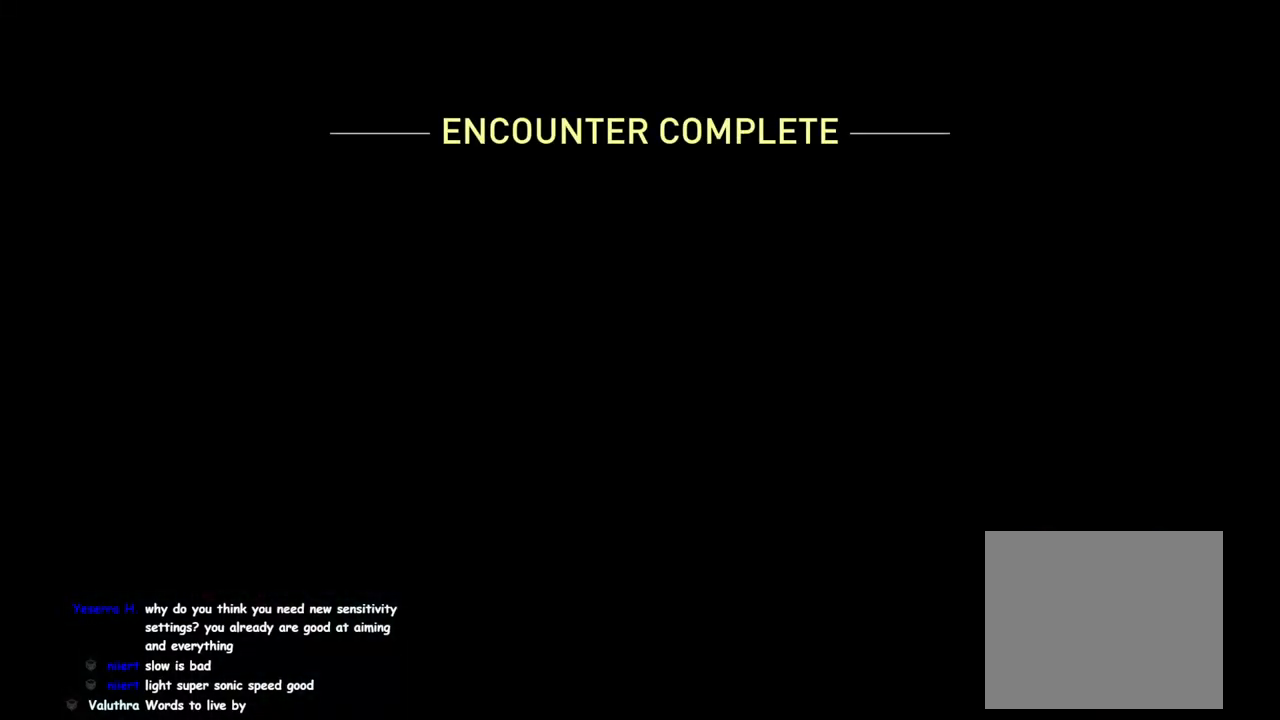
{"buttons": [], "left_stick": "center", "right_stick": "center", "events": []}
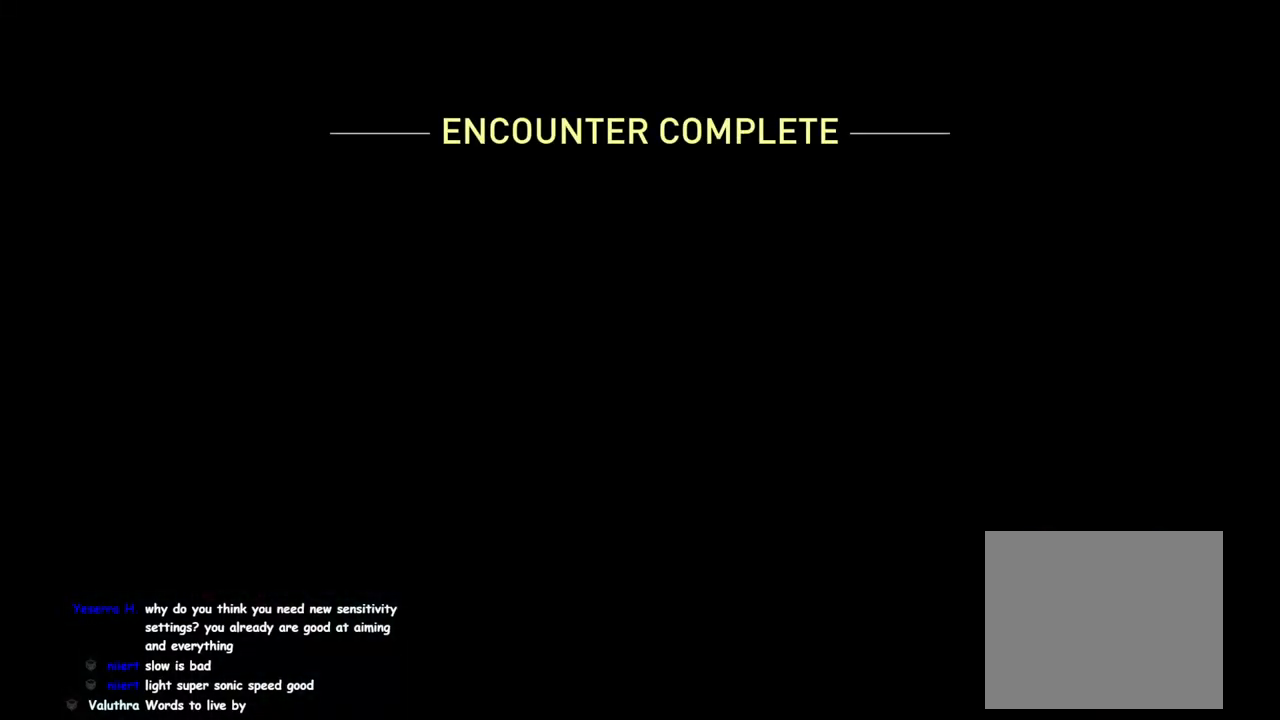
{"buttons": [], "left_stick": "center", "right_stick": "up", "events": [[383, "right_stick", "up"]]}
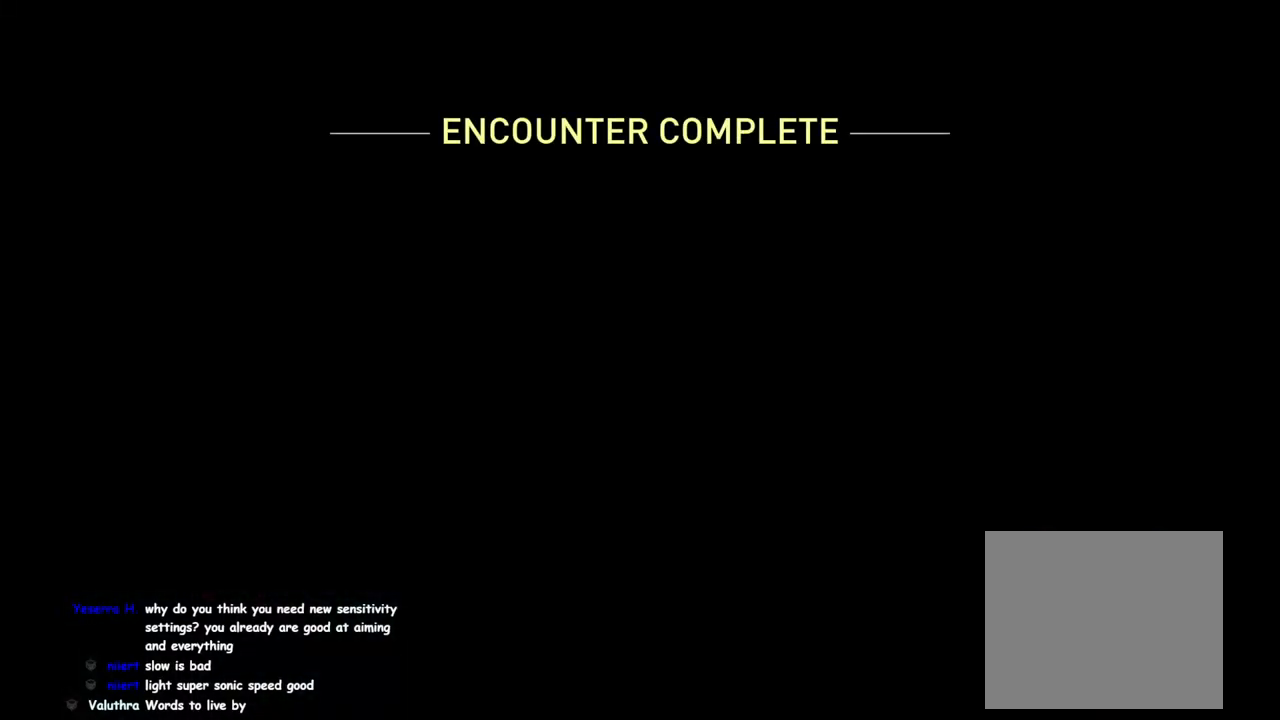
{"buttons": [], "left_stick": "center", "right_stick": "up", "events": []}
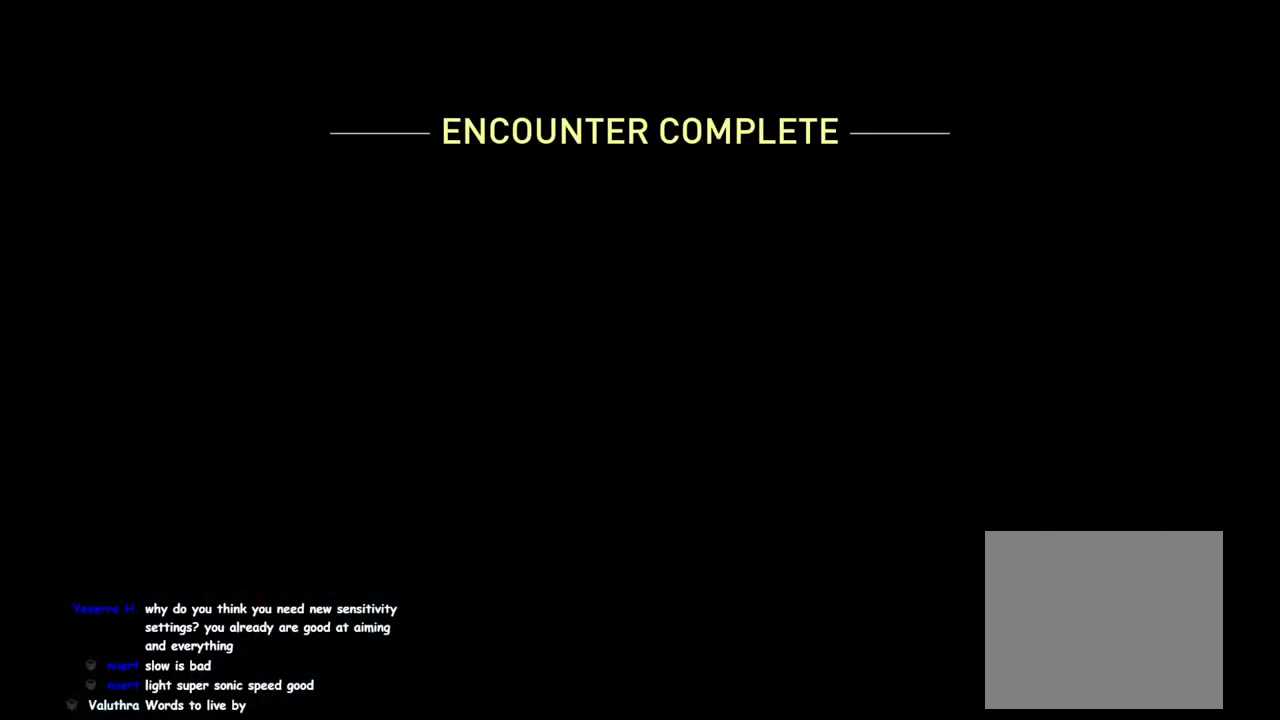
{"buttons": [], "left_stick": "center", "right_stick": "up", "events": []}
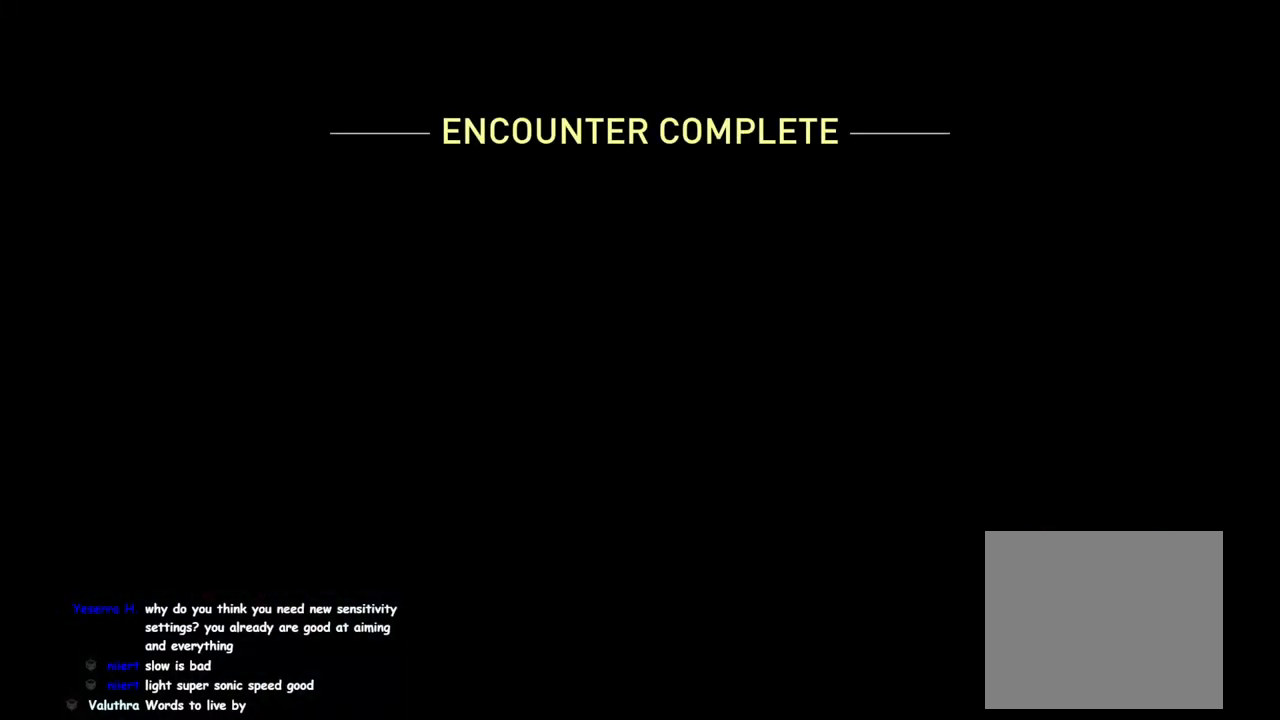
{"buttons": [], "left_stick": "center", "right_stick": "up", "events": []}
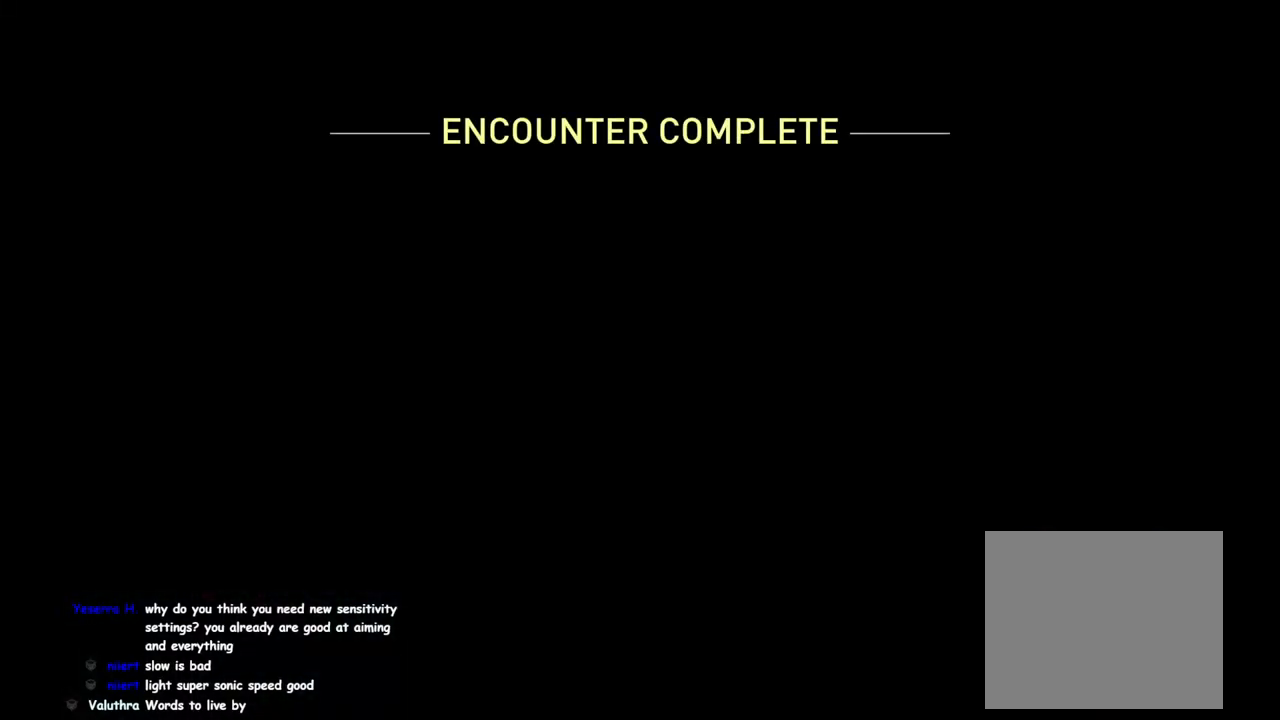
{"buttons": [], "left_stick": "center", "right_stick": "up", "events": []}
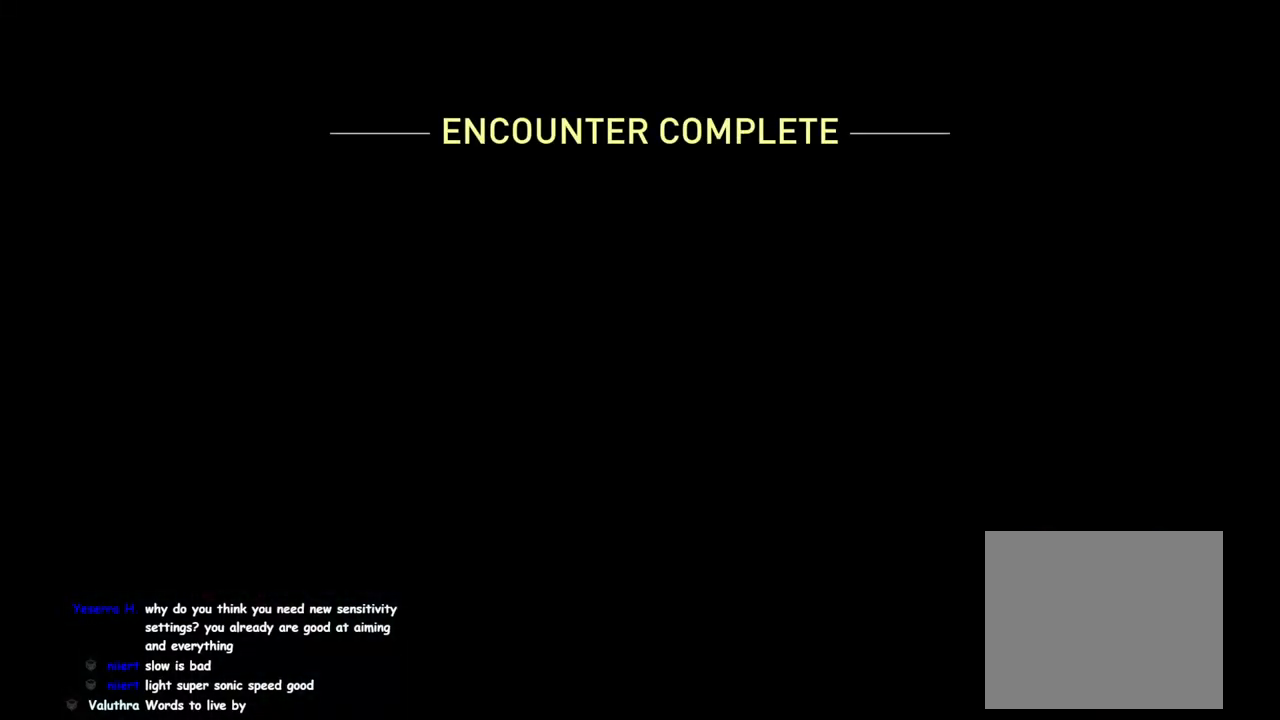
{"buttons": [], "left_stick": "center", "right_stick": "up", "events": []}
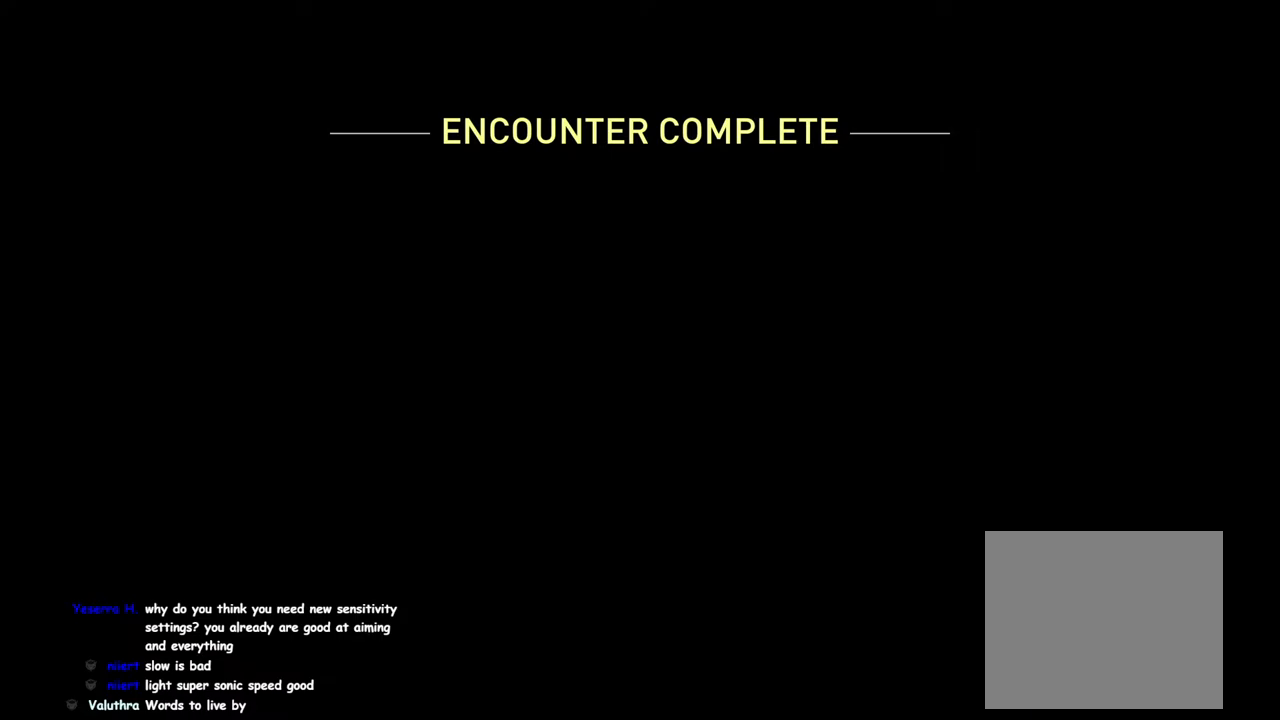
{"buttons": [], "left_stick": "center", "right_stick": "center", "events": [[467, "right_stick", "center"]]}